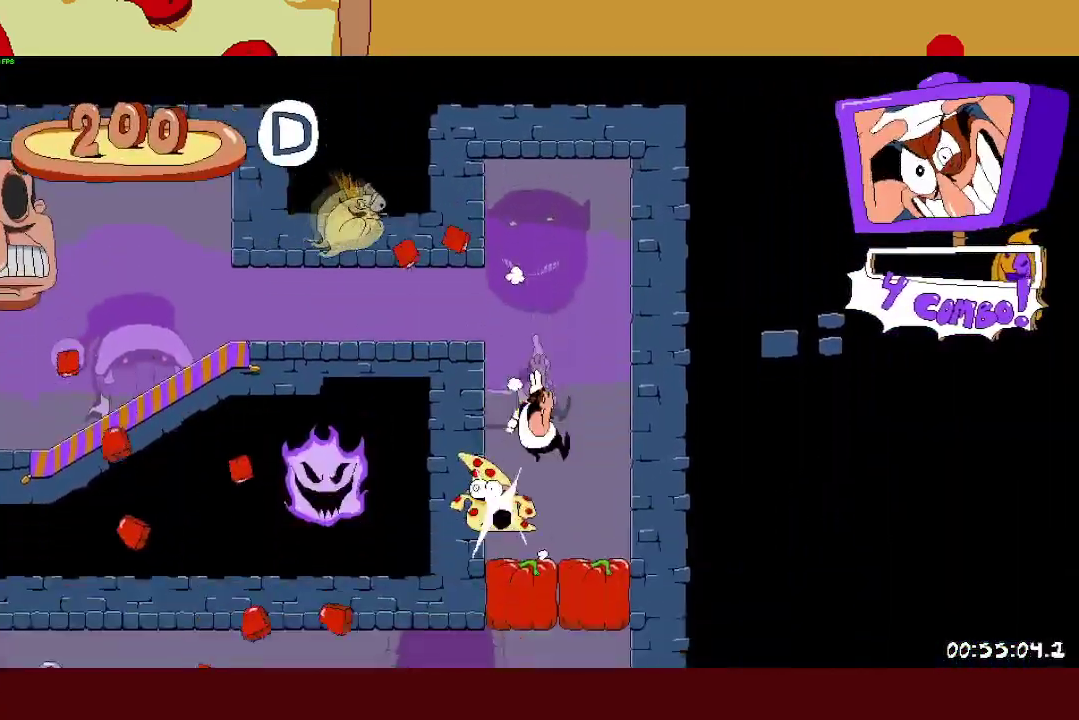
Gameplay with a controller (PlayStation layout); each line is a JSON object with the inputs held at the frame after it. "events" lists button and stick changes between this image and that frame as [ms after this image, input, new state], when the widget could be followed in between. This document gives stick clicks only as held states, not as events. Not read: R1.
{"buttons": ["R2"], "left_stick": "left", "right_stick": "center", "events": []}
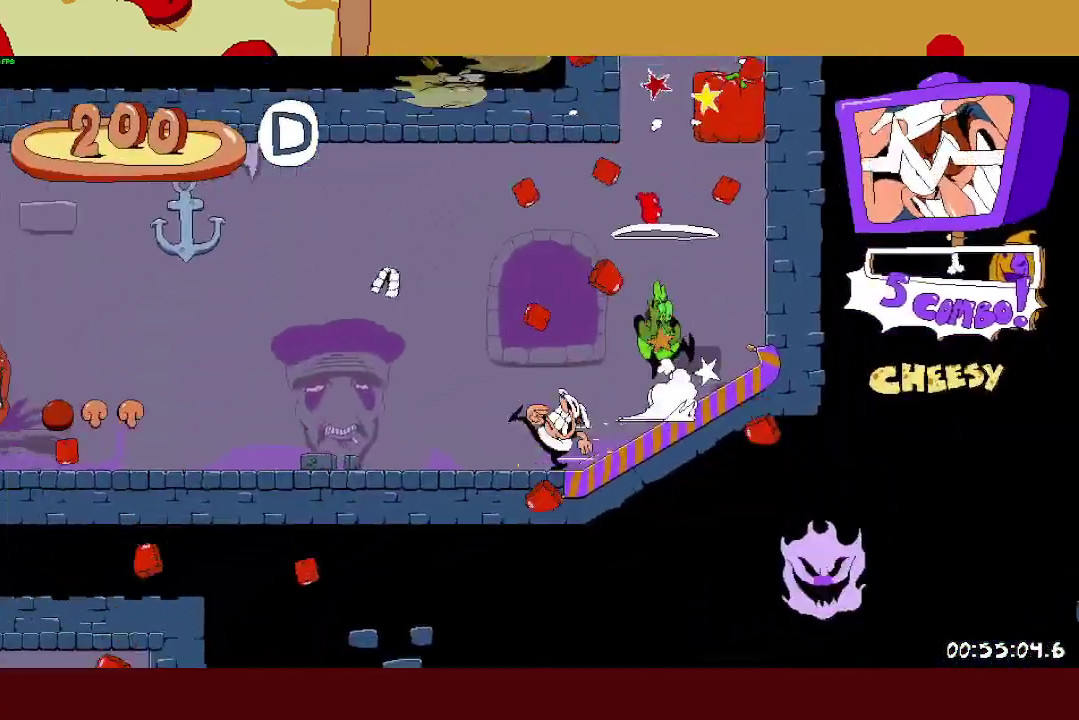
{"buttons": ["R2"], "left_stick": "left", "right_stick": "center", "events": []}
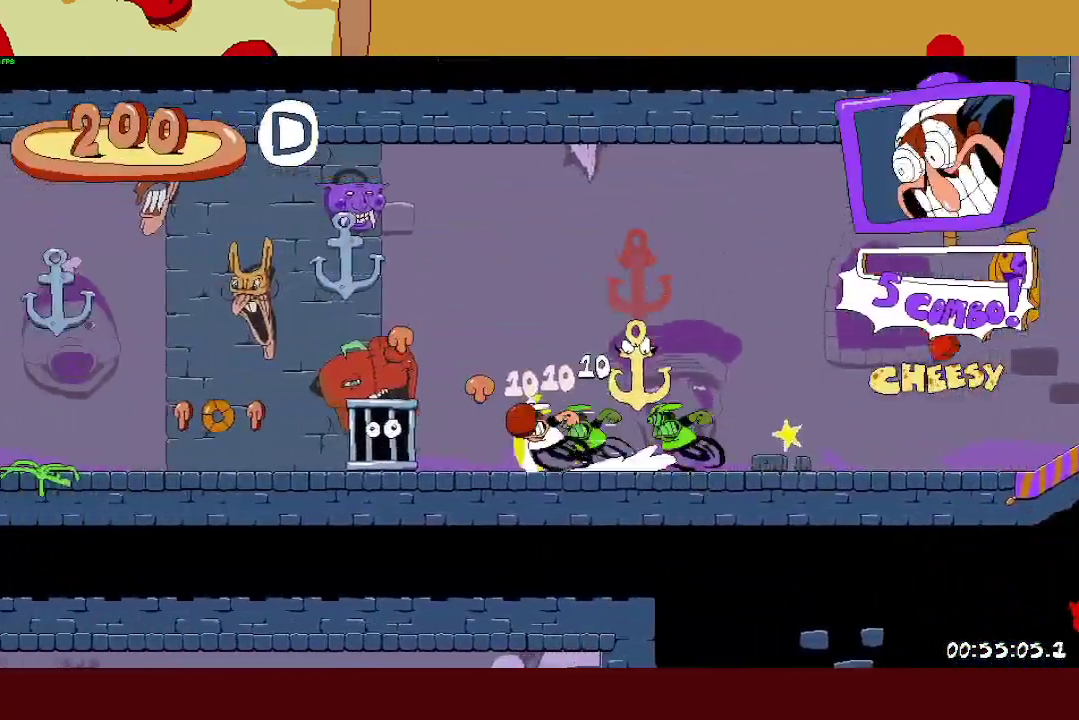
{"buttons": ["R2"], "left_stick": "left", "right_stick": "center", "events": []}
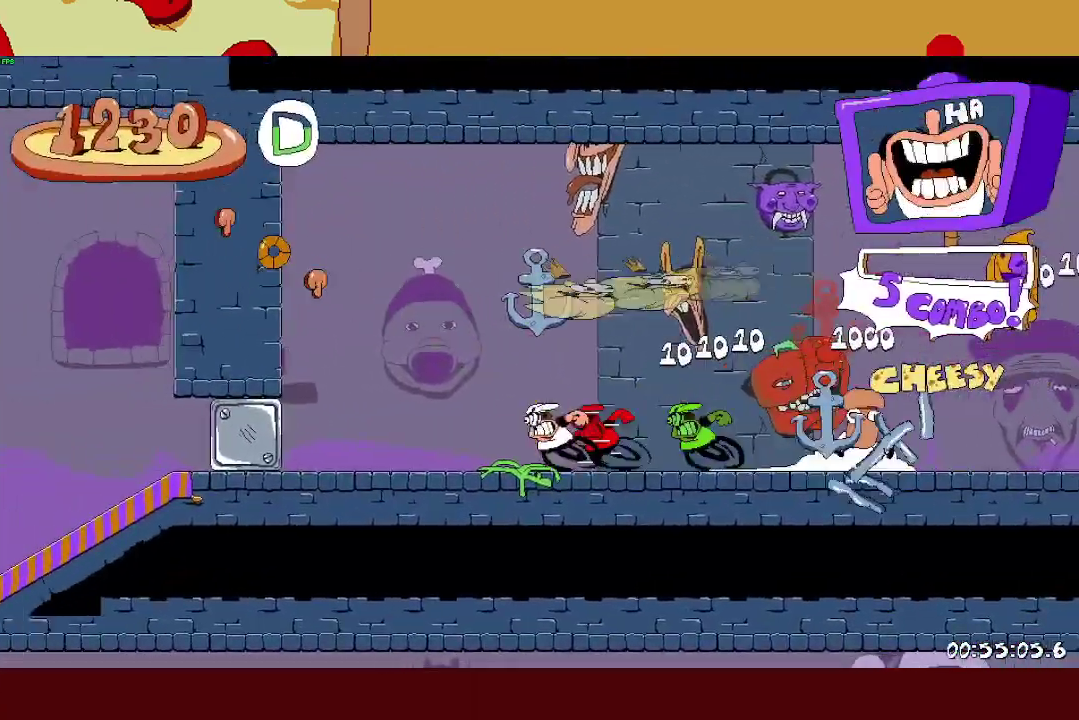
{"buttons": ["R2"], "left_stick": "left", "right_stick": "center", "events": []}
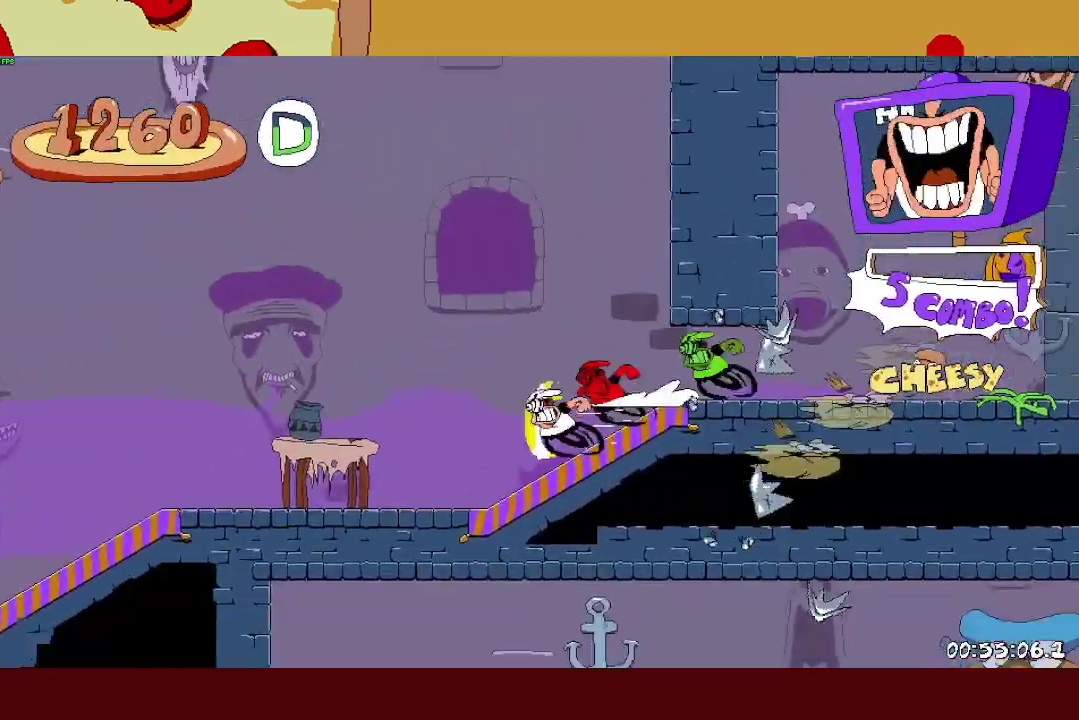
{"buttons": [], "left_stick": "up-left", "right_stick": "center", "events": [[67, "left_stick", "up-left"], [217, "CROSS", "down"], [250, "SQUARE", "down"], [283, "CROSS", "up"], [317, "R2", "up"], [333, "SQUARE", "up"]]}
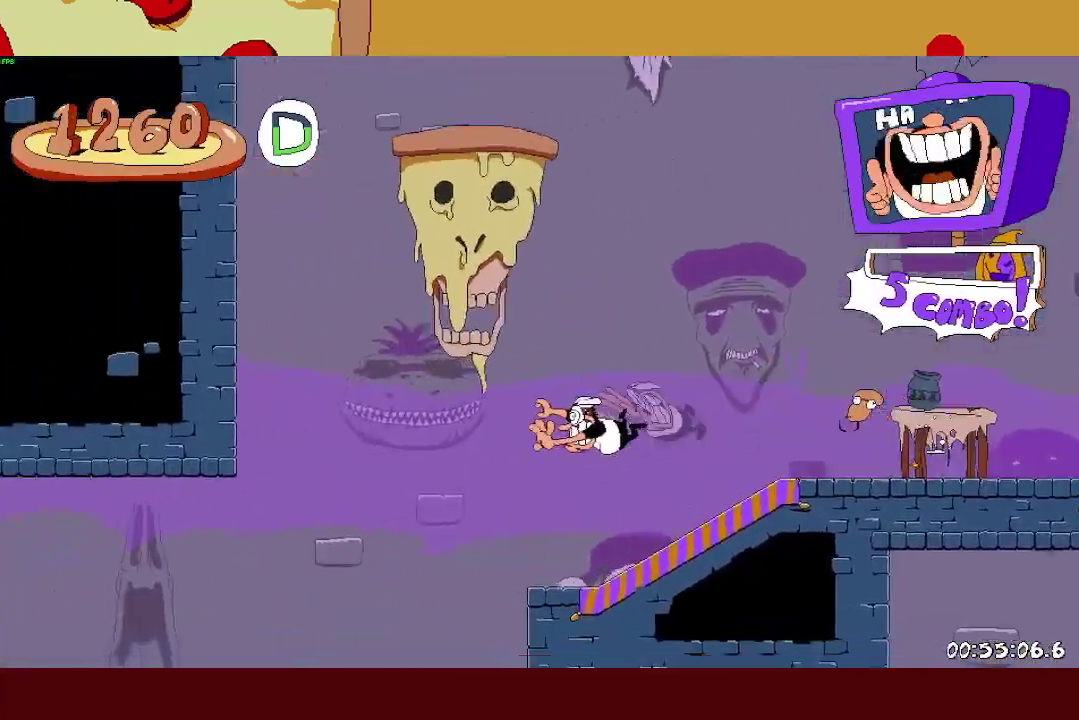
{"buttons": ["TRIANGLE"], "left_stick": "up-left", "right_stick": "center", "events": [[483, "TRIANGLE", "down"]]}
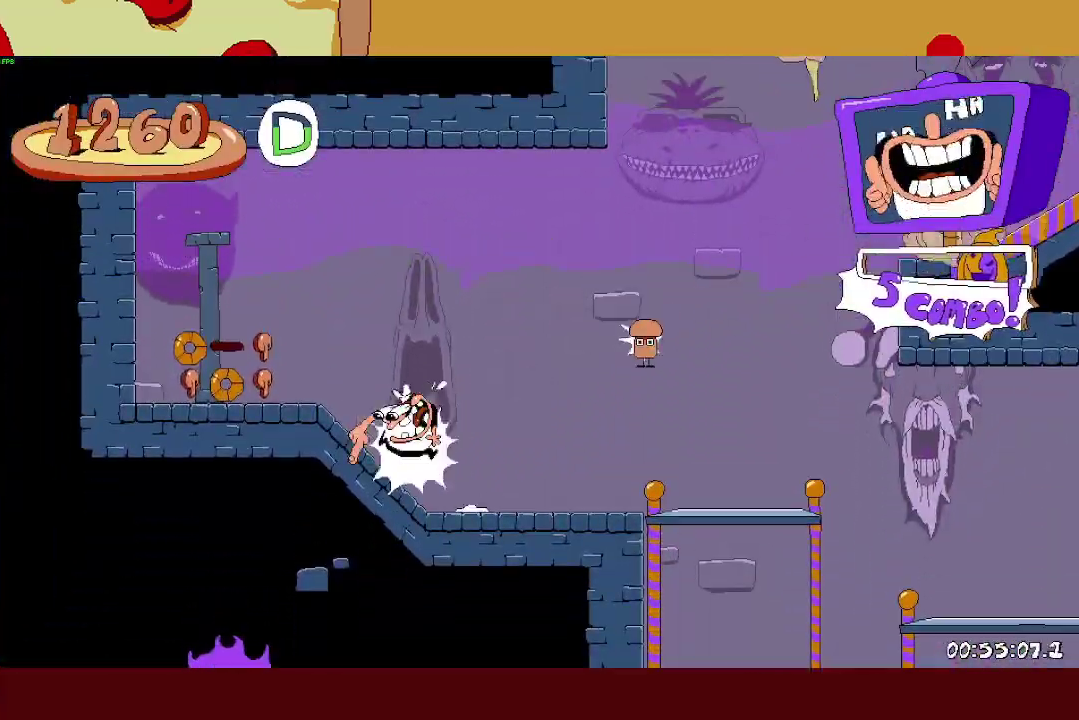
{"buttons": ["CROSS", "R2"], "left_stick": "right", "right_stick": "center", "events": [[33, "R2", "down"], [50, "left_stick", "right"], [83, "TRIANGLE", "up"], [483, "CROSS", "down"]]}
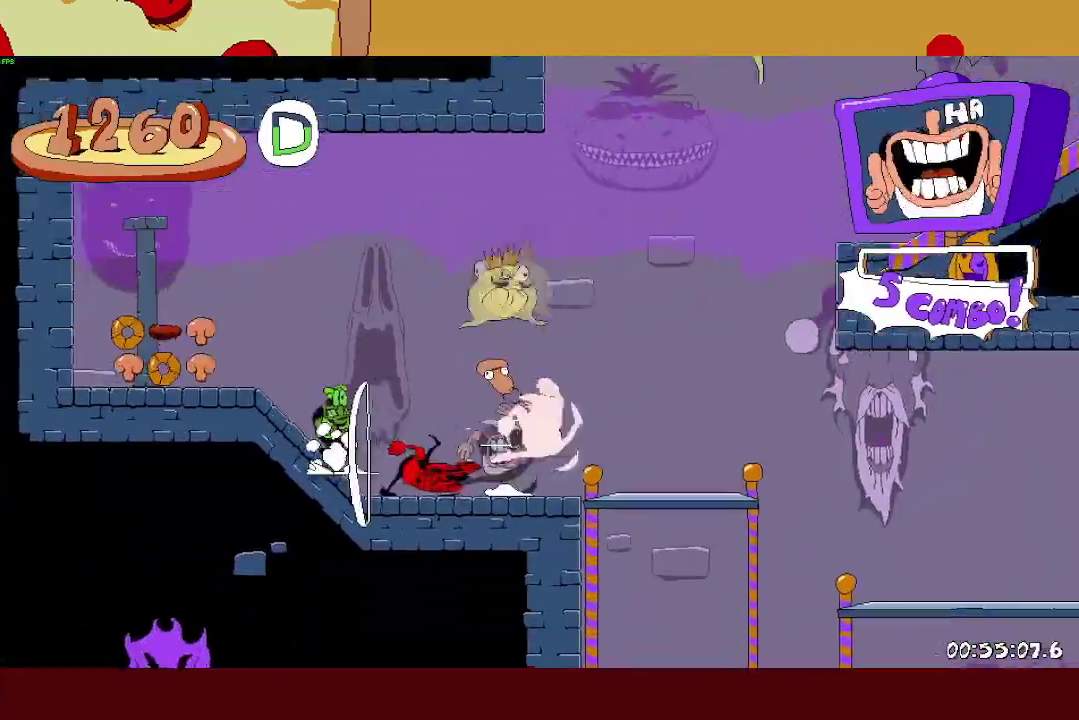
{"buttons": ["R2"], "left_stick": "right", "right_stick": "center", "events": [[50, "CROSS", "up"]]}
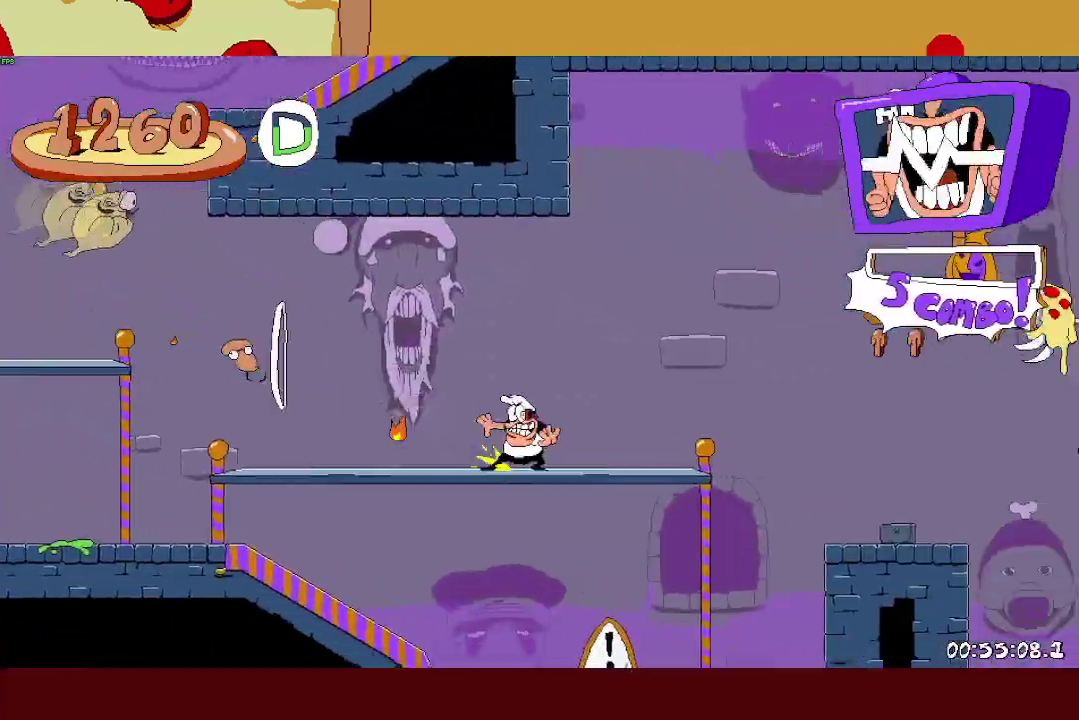
{"buttons": ["R2"], "left_stick": "right", "right_stick": "center", "events": [[83, "CROSS", "down"], [300, "CROSS", "up"]]}
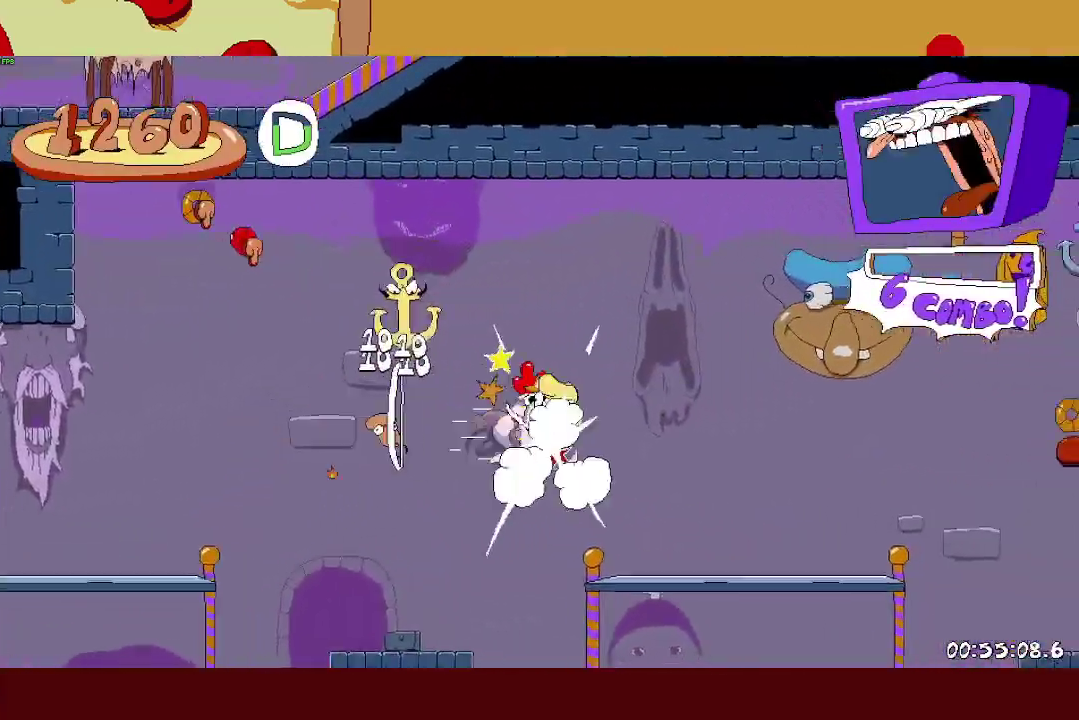
{"buttons": ["R2"], "left_stick": "right", "right_stick": "center", "events": [[283, "CROSS", "down"], [433, "CROSS", "up"]]}
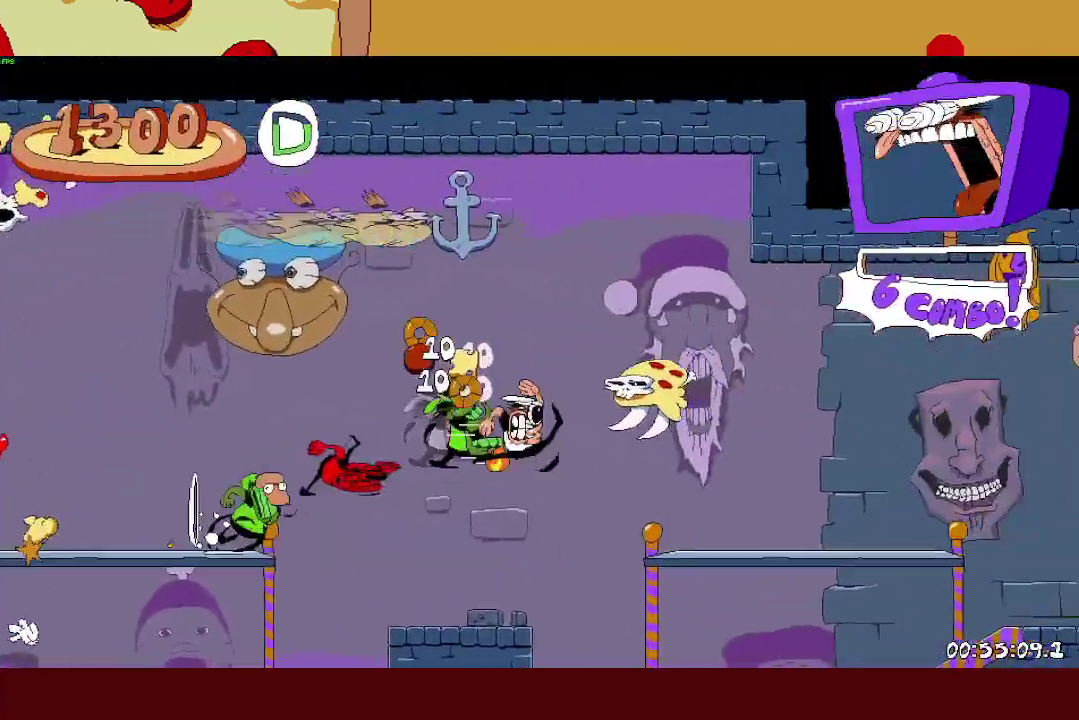
{"buttons": ["L1", "R2"], "left_stick": "right", "right_stick": "center", "events": [[383, "CROSS", "down"], [433, "CROSS", "up"], [500, "L1", "down"]]}
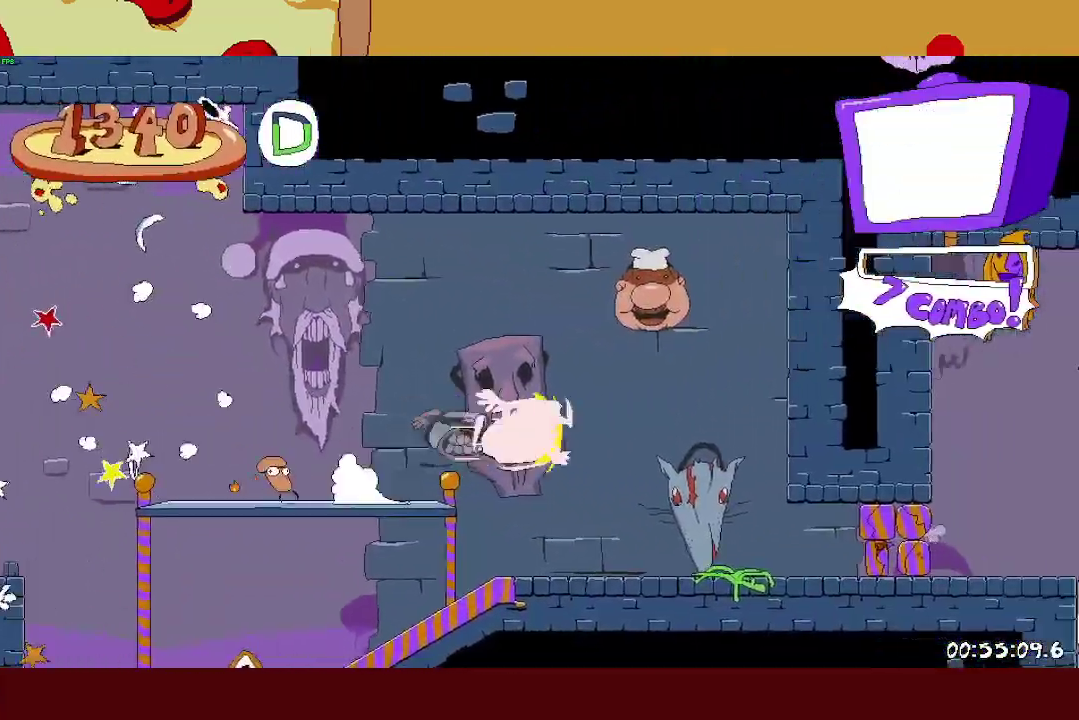
{"buttons": ["R2"], "left_stick": "right", "right_stick": "center", "events": [[183, "L1", "up"]]}
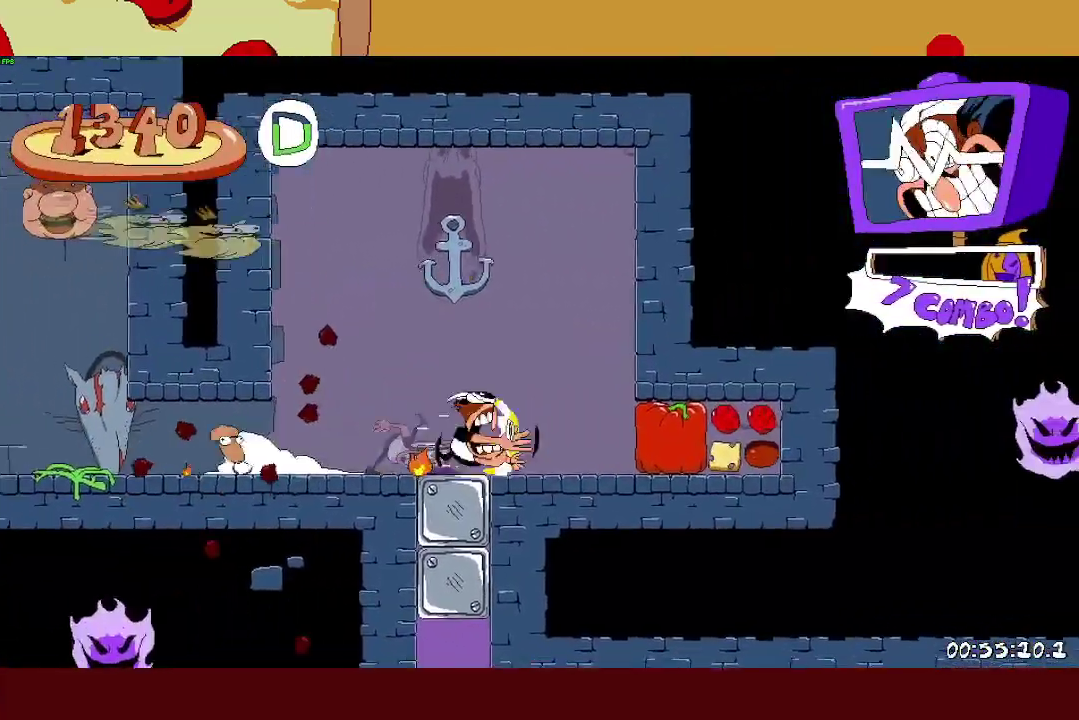
{"buttons": ["CROSS"], "left_stick": "center", "right_stick": "center"}
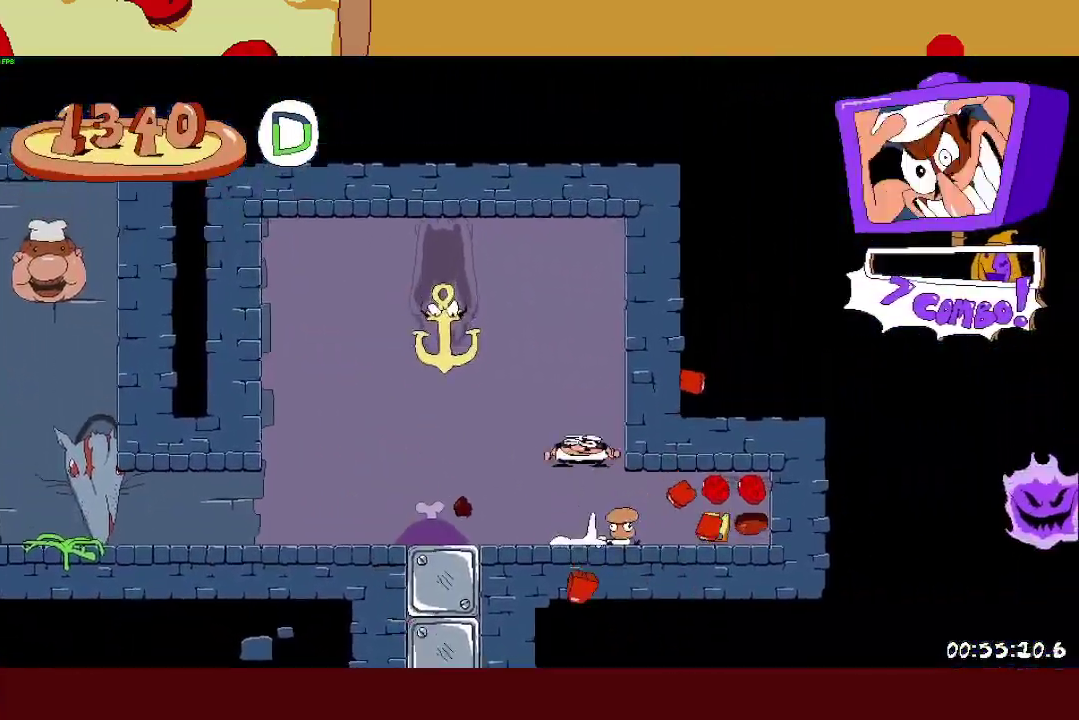
{"buttons": ["L1"], "left_stick": "up-left", "right_stick": "center"}
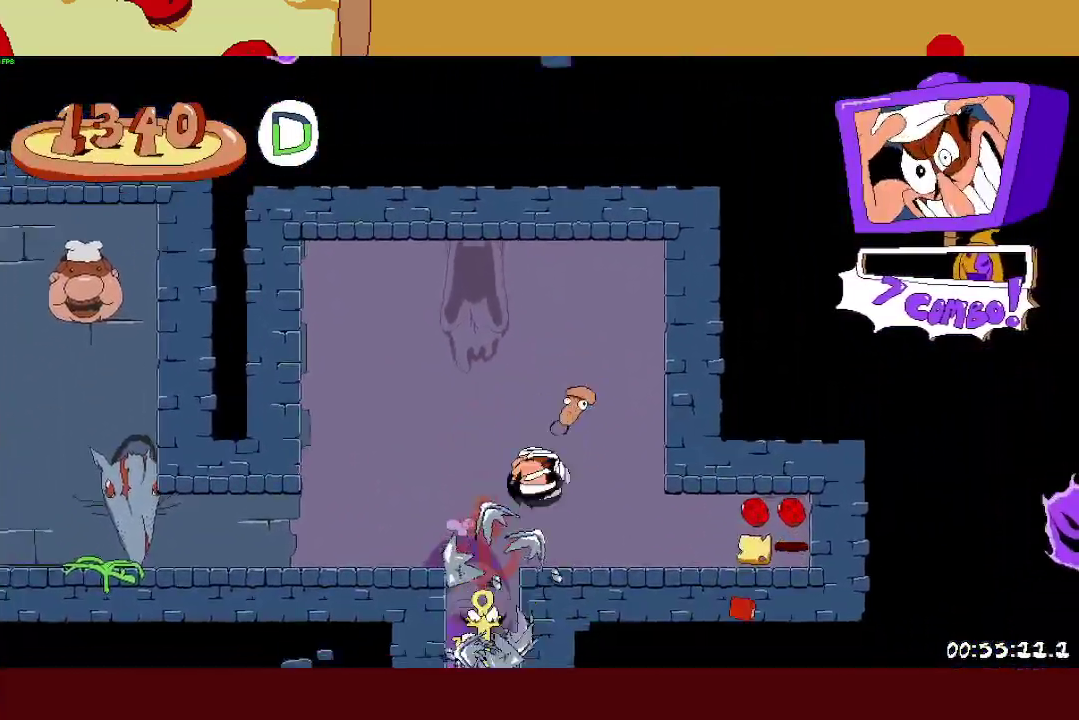
{"buttons": [], "left_stick": "right", "right_stick": "center", "events": [[217, "L1", "up"], [250, "left_stick", "right"]]}
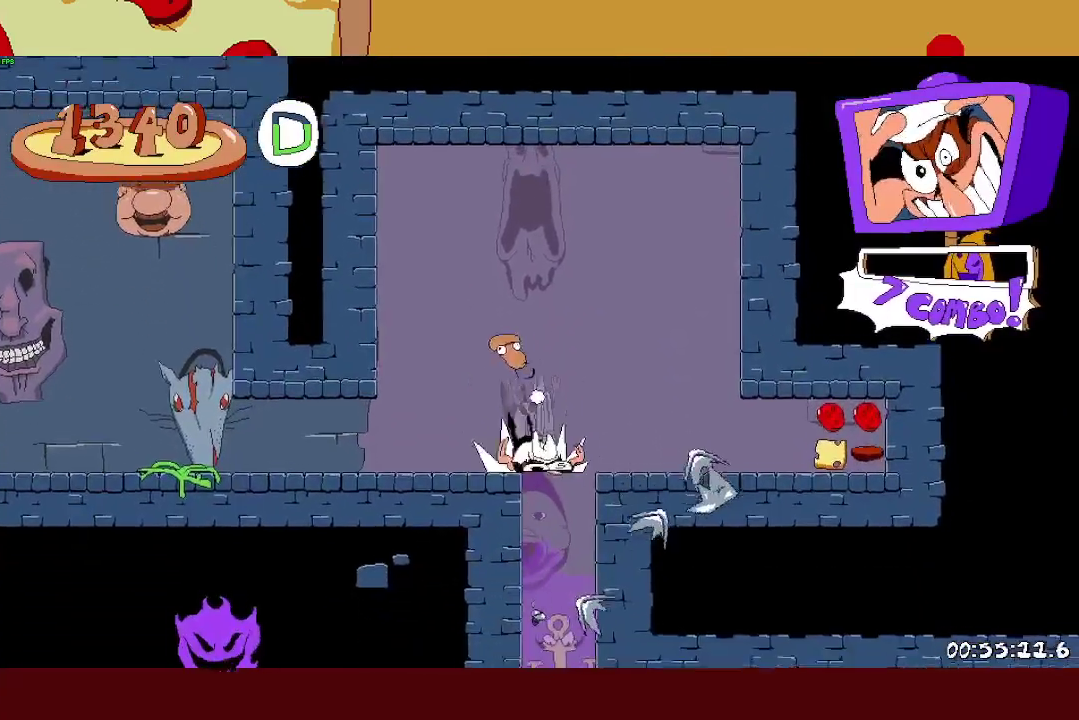
{"buttons": [], "left_stick": "center", "right_stick": "center", "events": [[33, "R2", "down"], [250, "left_stick", "center"], [267, "R2", "up"]]}
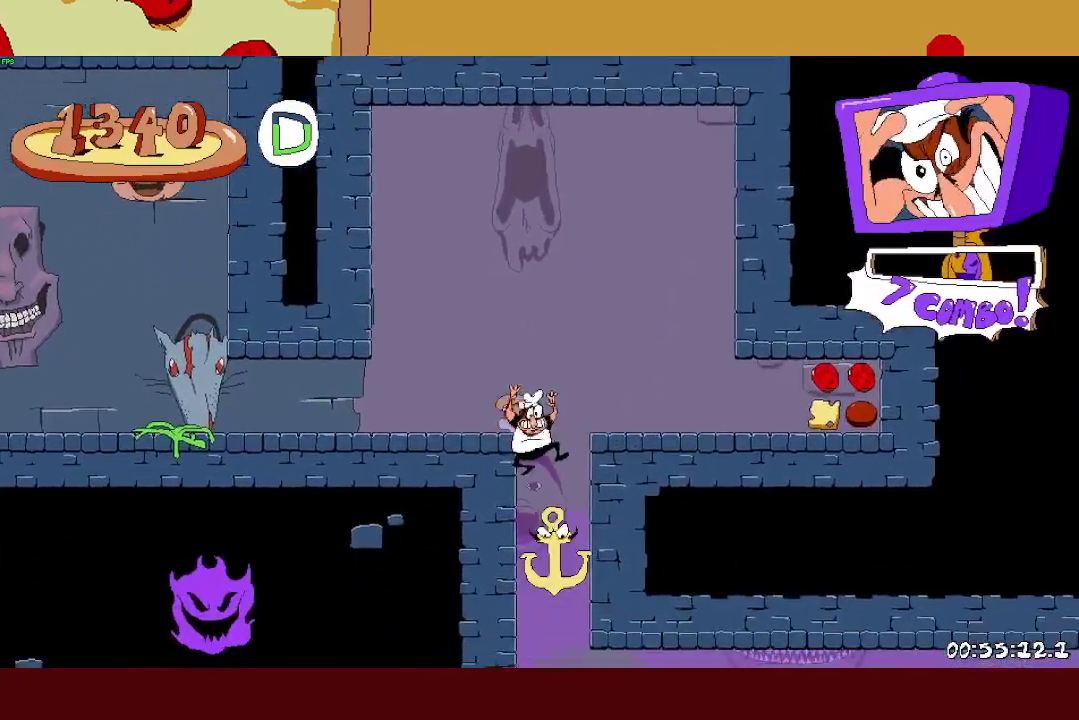
{"buttons": ["R2"], "left_stick": "center", "right_stick": "center", "events": [[17, "L1", "down"], [183, "L1", "up"], [333, "R2", "down"]]}
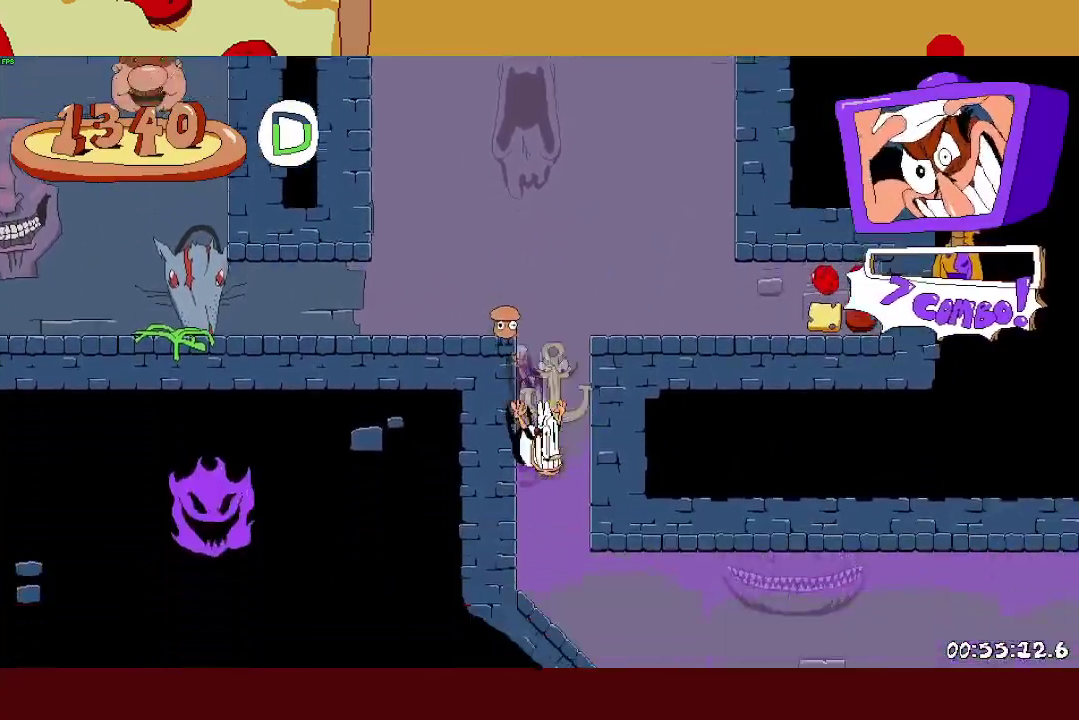
{"buttons": ["R2"], "left_stick": "right", "right_stick": "center", "events": [[33, "left_stick", "right"]]}
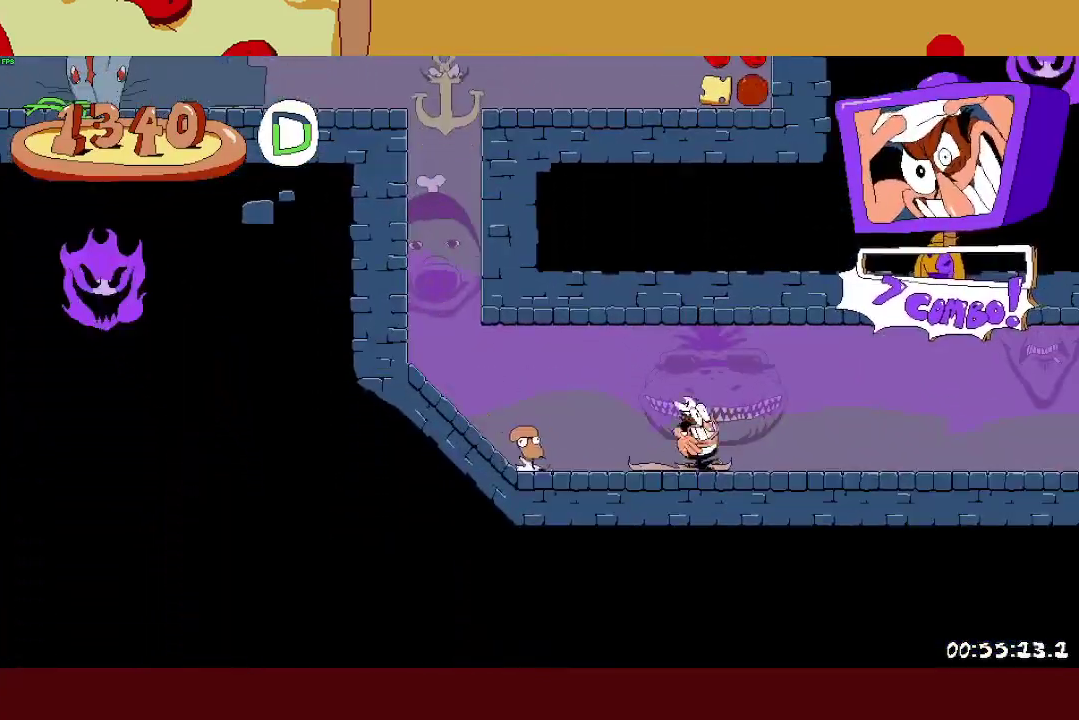
{"buttons": ["R2"], "left_stick": "right", "right_stick": "center", "events": []}
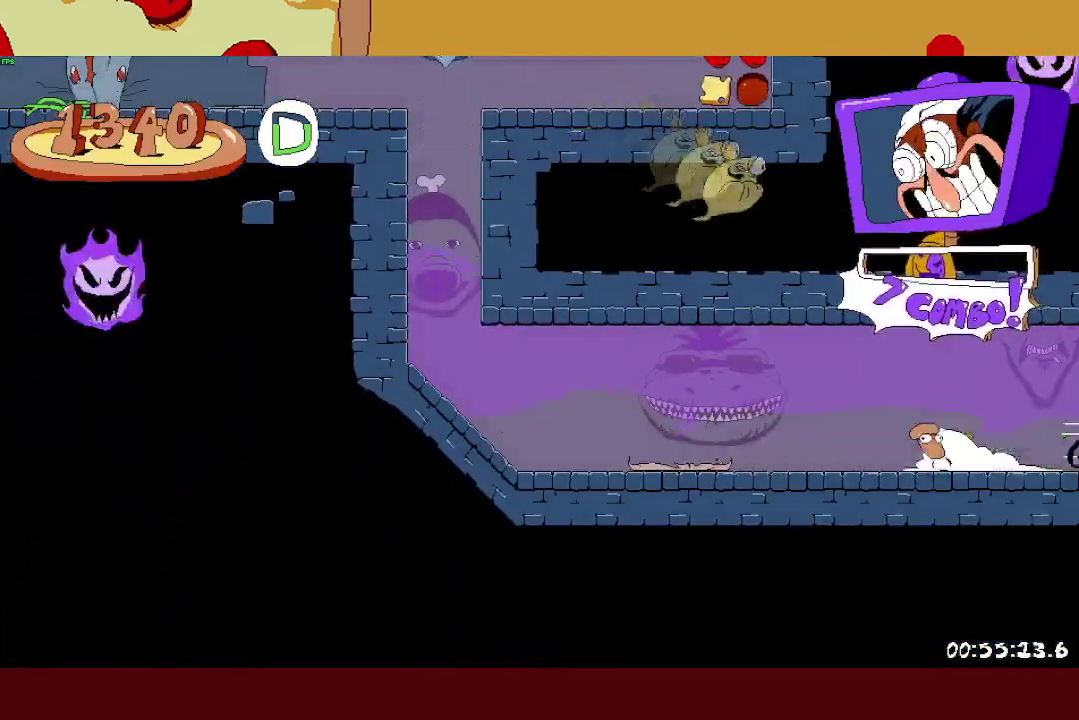
{"buttons": ["R2"], "left_stick": "right", "right_stick": "center", "events": []}
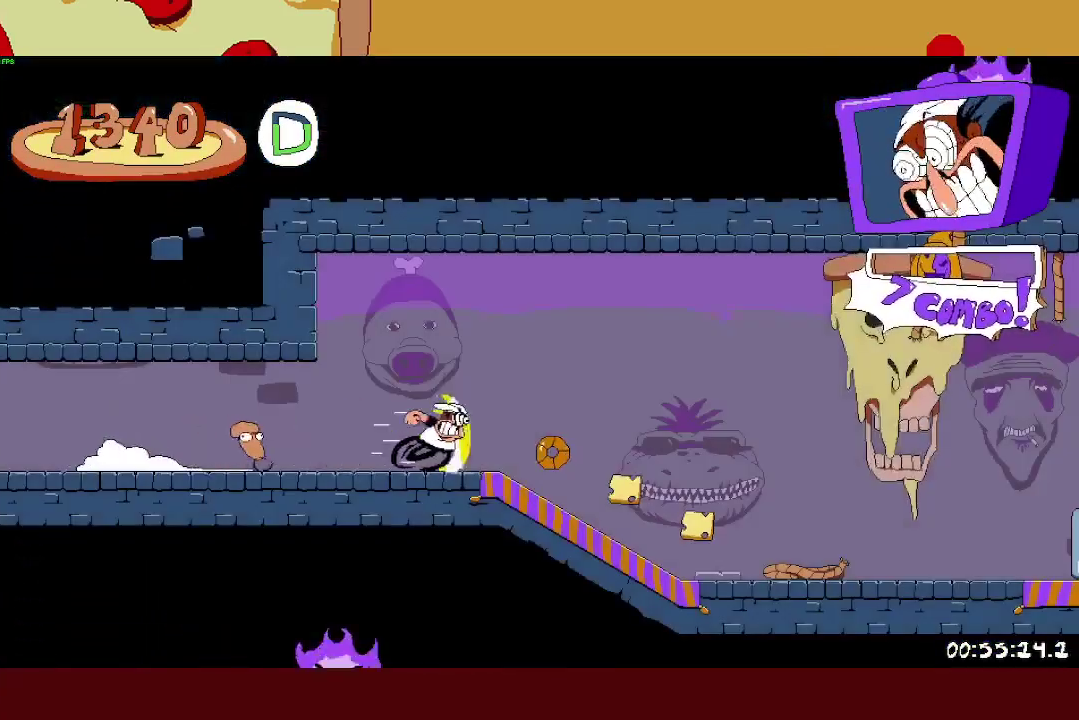
{"buttons": ["R2"], "left_stick": "right", "right_stick": "center", "events": []}
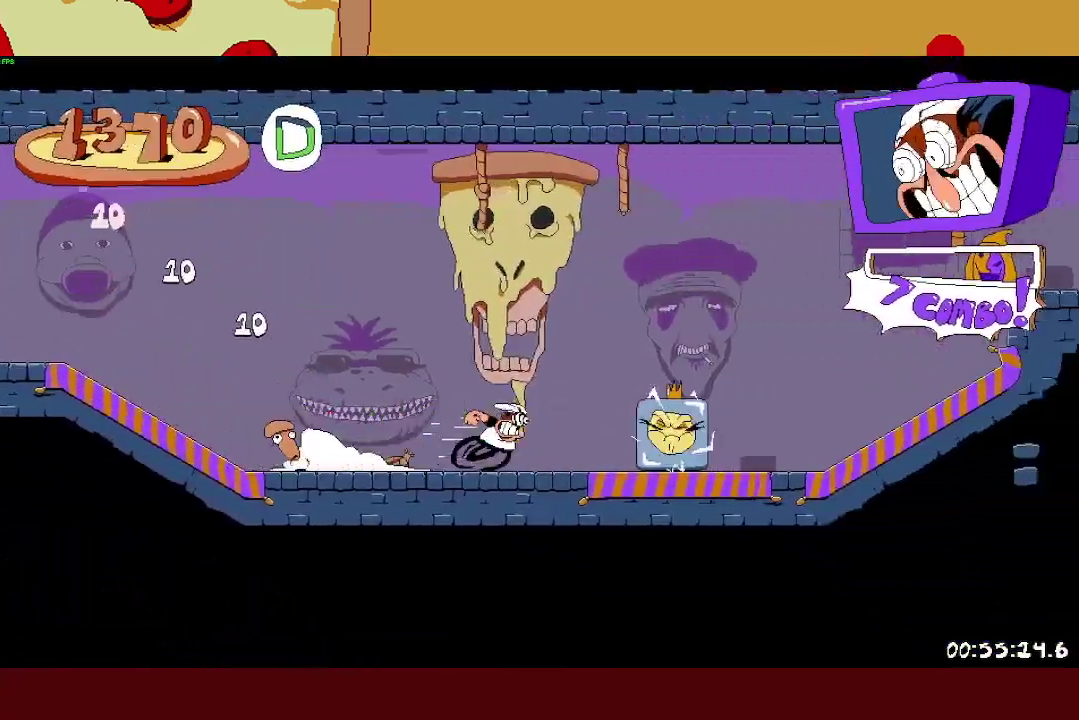
{"buttons": ["R2"], "left_stick": "right", "right_stick": "center", "events": [[17, "CROSS", "down"], [150, "CROSS", "up"], [400, "CROSS", "down"], [483, "CROSS", "up"]]}
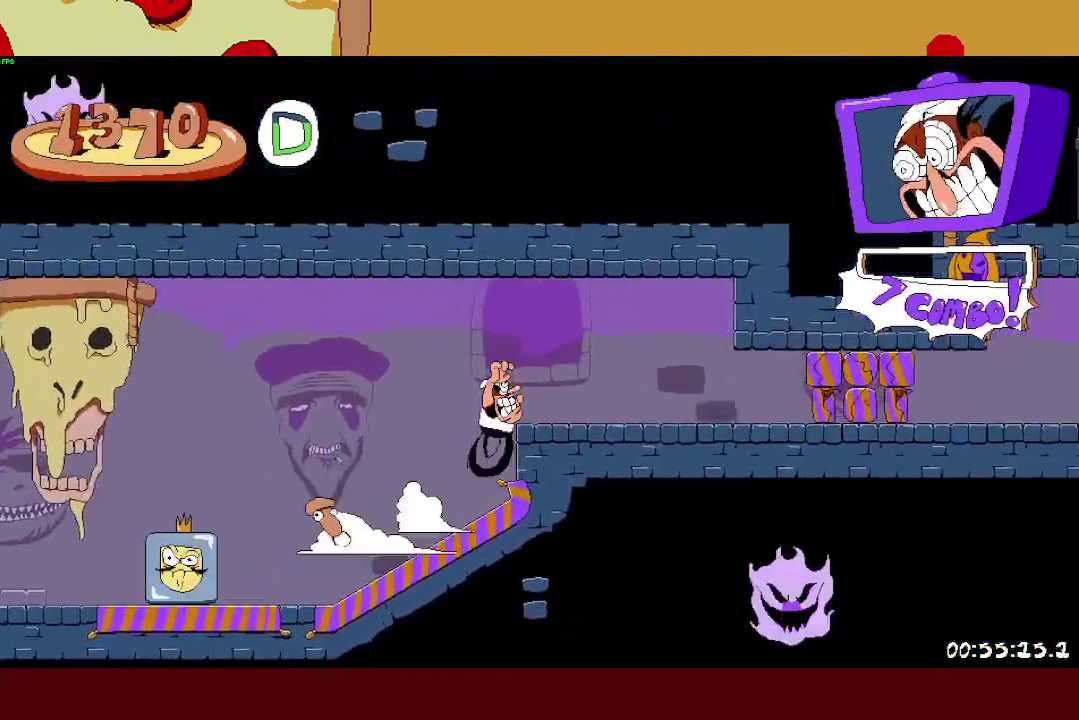
{"buttons": ["R2"], "left_stick": "right", "right_stick": "center", "events": []}
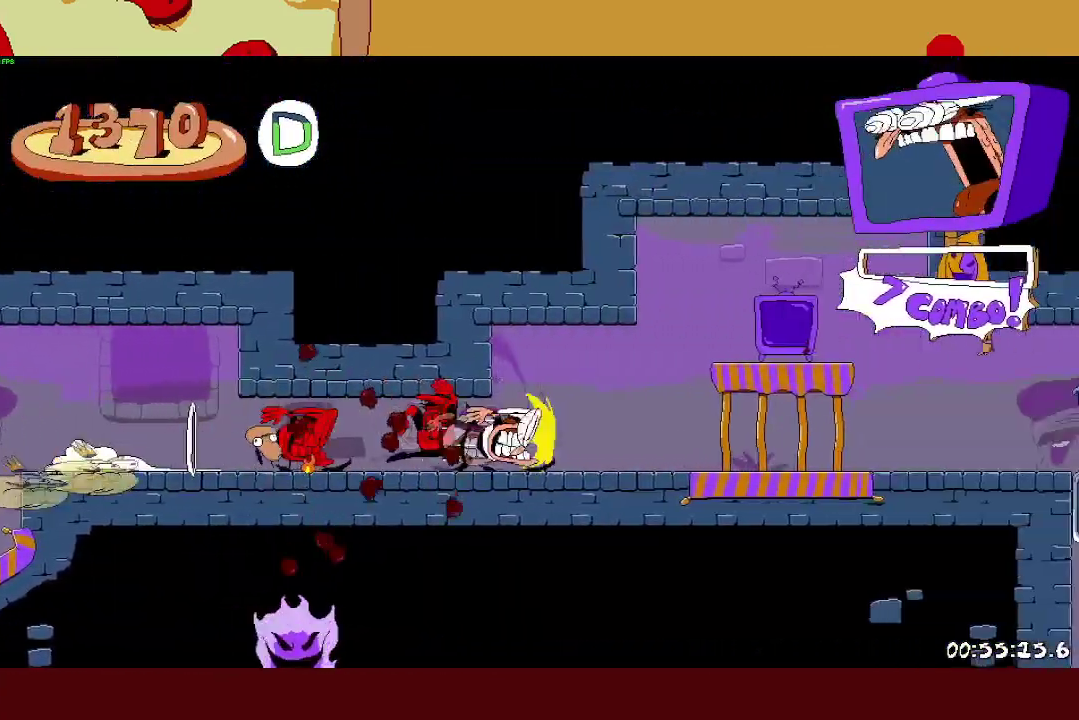
{"buttons": ["SQUARE", "R2"], "left_stick": "center", "right_stick": "center"}
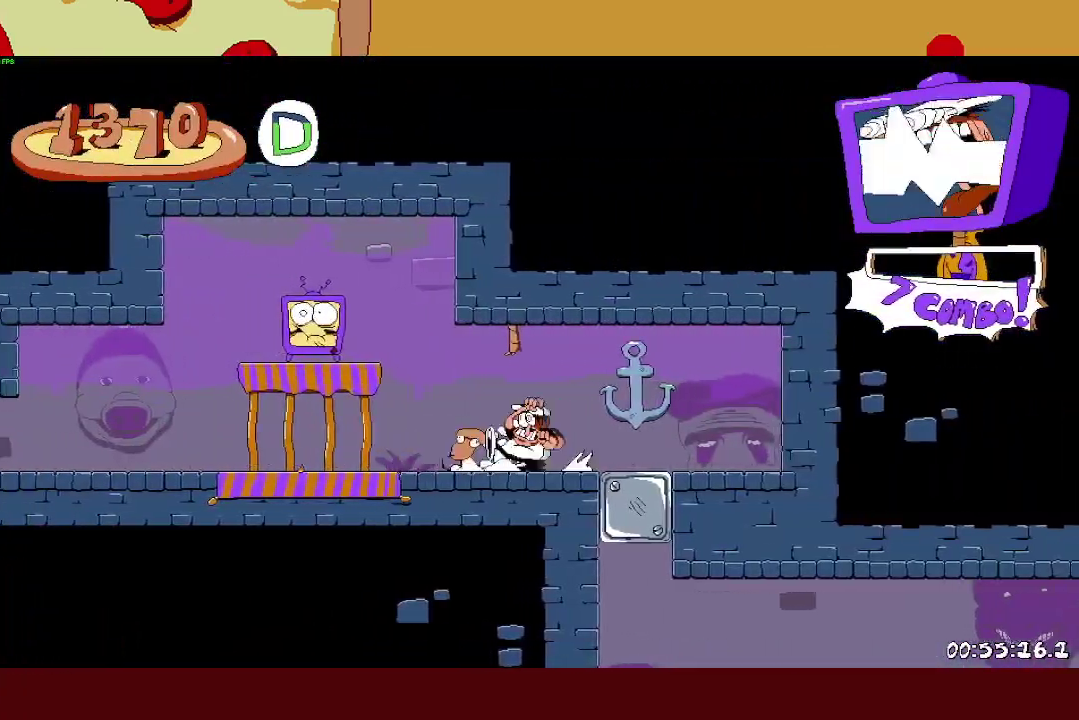
{"buttons": ["SQUARE", "R2"], "left_stick": "right", "right_stick": "center"}